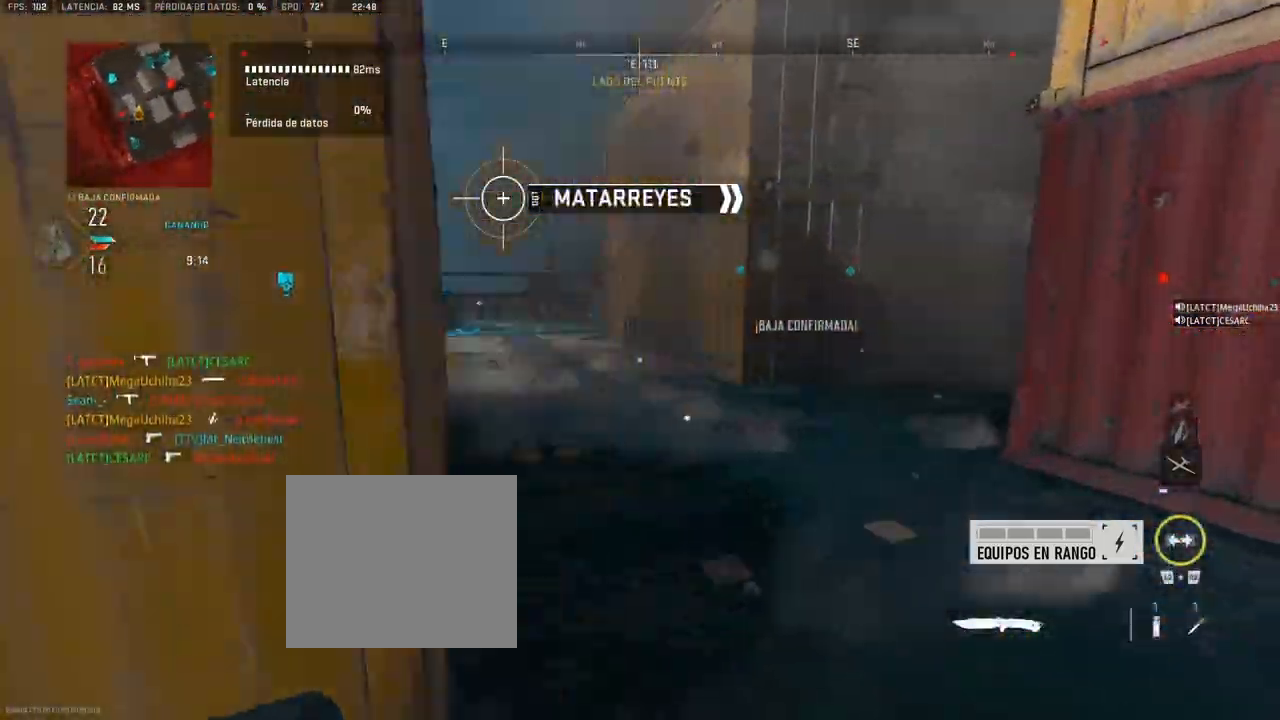
Gameplay with a controller (PlayStation layout); each line is a JSON object with the inputs held at the frame after it (dt_ms = milliseconds from this image to that frame). "button_events" lists button changes between this image and that frame as [ms after this image, input, new state], when the widget could be followed in between (sticks are given only as held states).
{"dt_ms": 500, "buttons": [], "left_stick": "up", "right_stick": "center", "button_events": []}
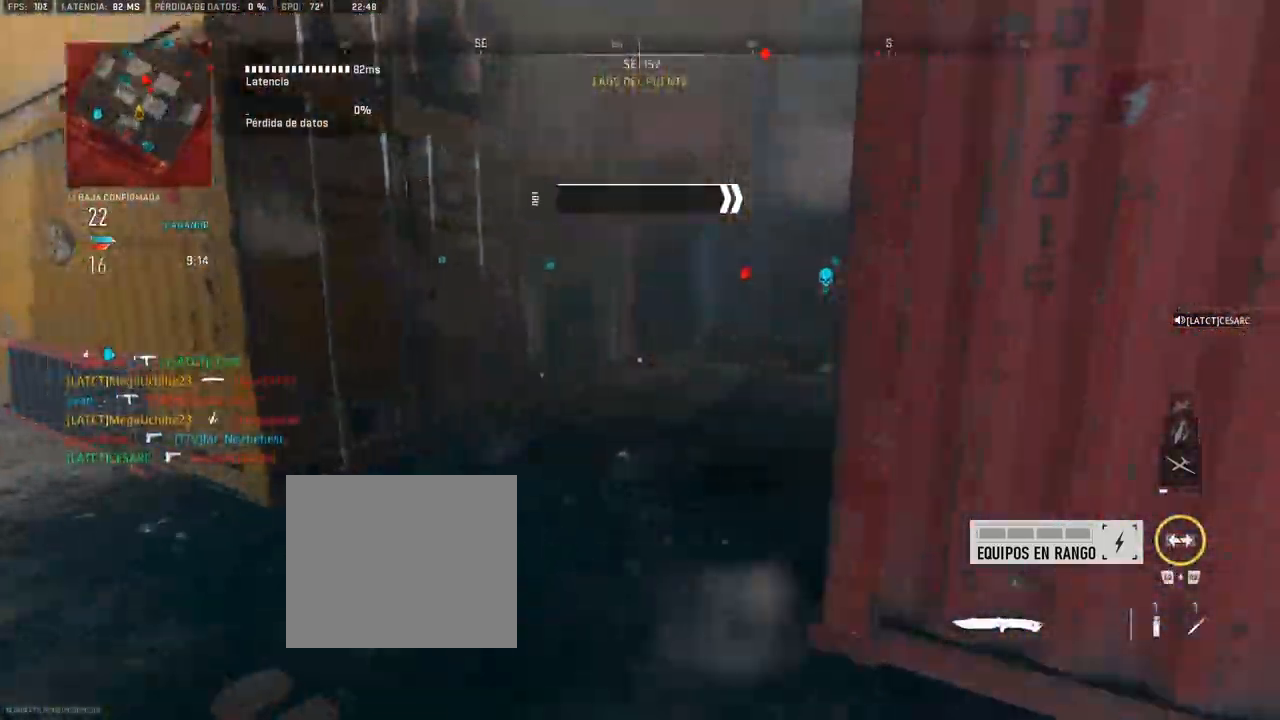
{"dt_ms": 500, "buttons": [], "left_stick": "up", "right_stick": "center", "button_events": []}
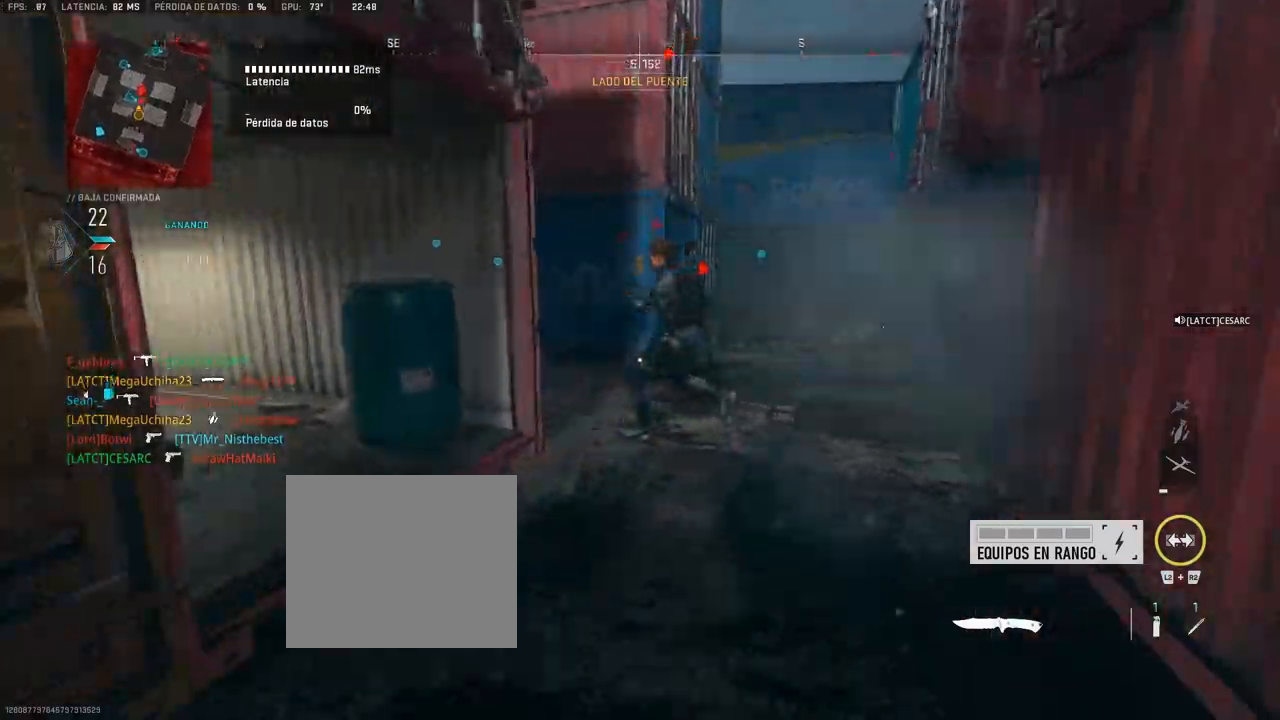
{"dt_ms": 500, "buttons": ["R1"], "left_stick": "up", "right_stick": "left", "button_events": [[333, "R1", "down"], [433, "R1", "up"], [467, "R1", "down"]]}
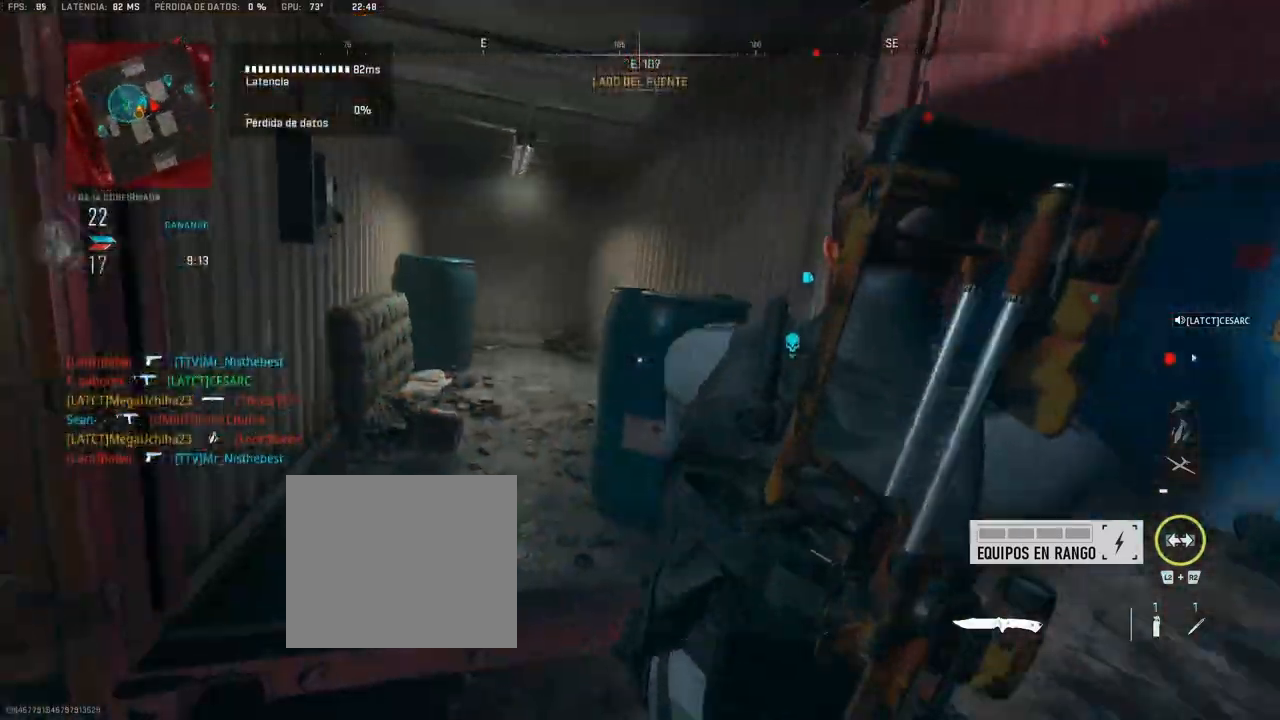
{"dt_ms": 500, "buttons": [], "left_stick": "up", "right_stick": "center", "button_events": [[33, "R1", "up"], [83, "R1", "down"], [150, "R1", "up"]]}
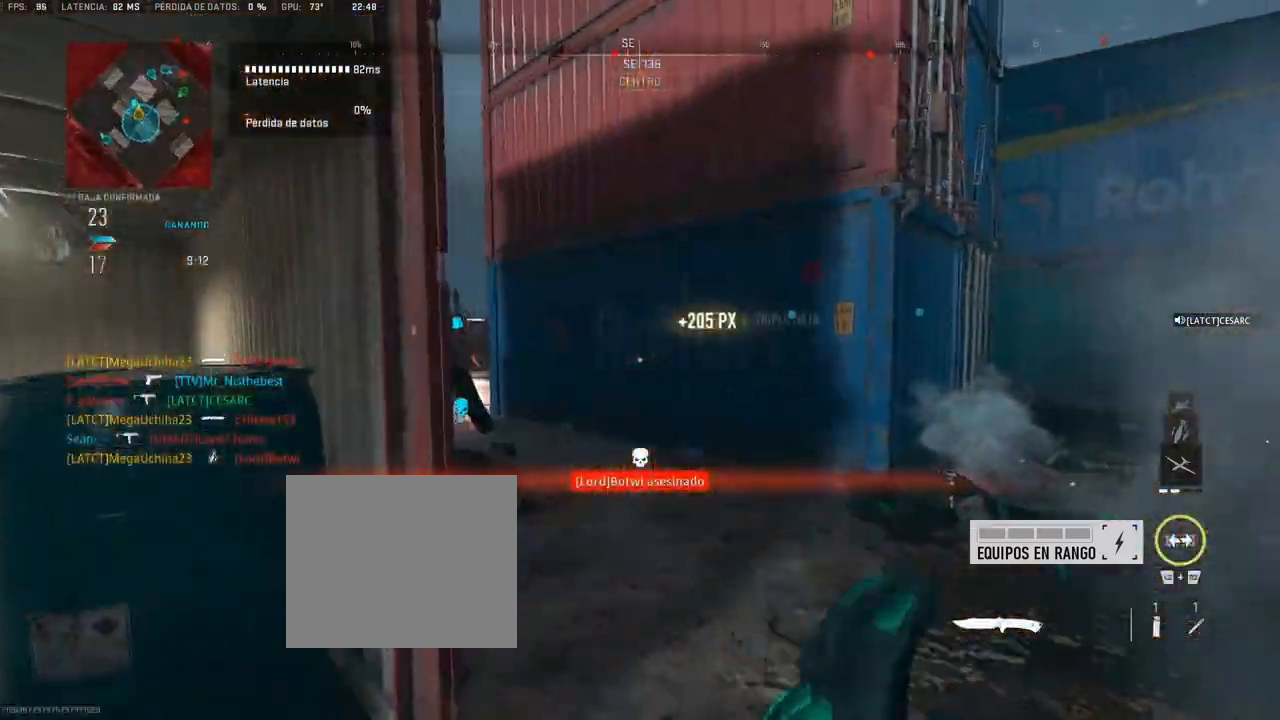
{"dt_ms": 500, "buttons": [], "left_stick": "up", "right_stick": "center", "button_events": []}
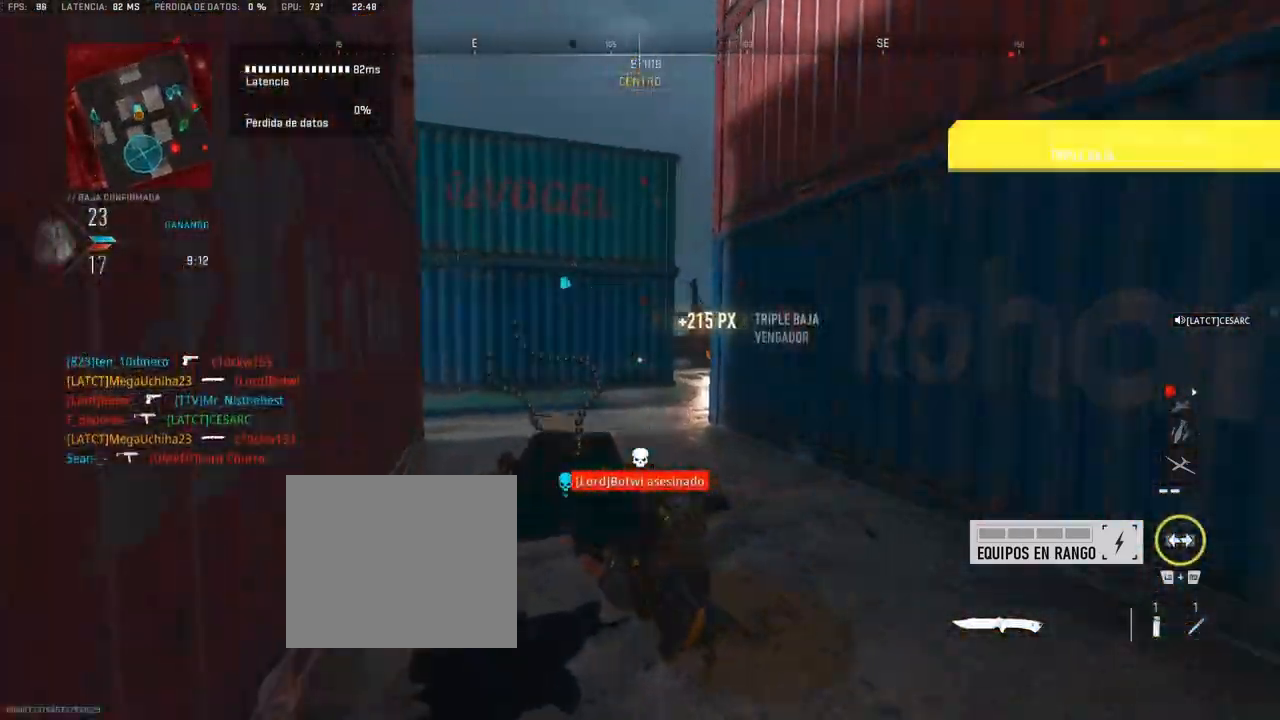
{"dt_ms": 500, "buttons": [], "left_stick": "up", "right_stick": "center", "button_events": []}
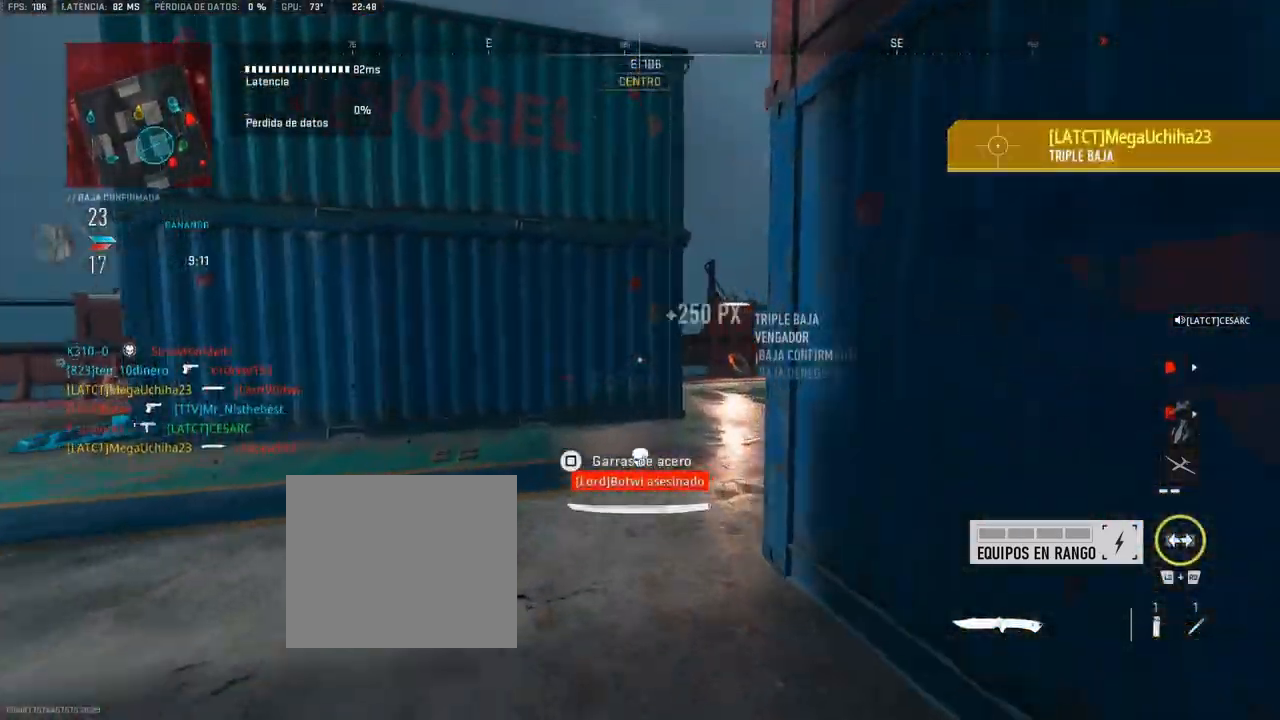
{"dt_ms": 500, "buttons": [], "left_stick": "up", "right_stick": "center", "button_events": []}
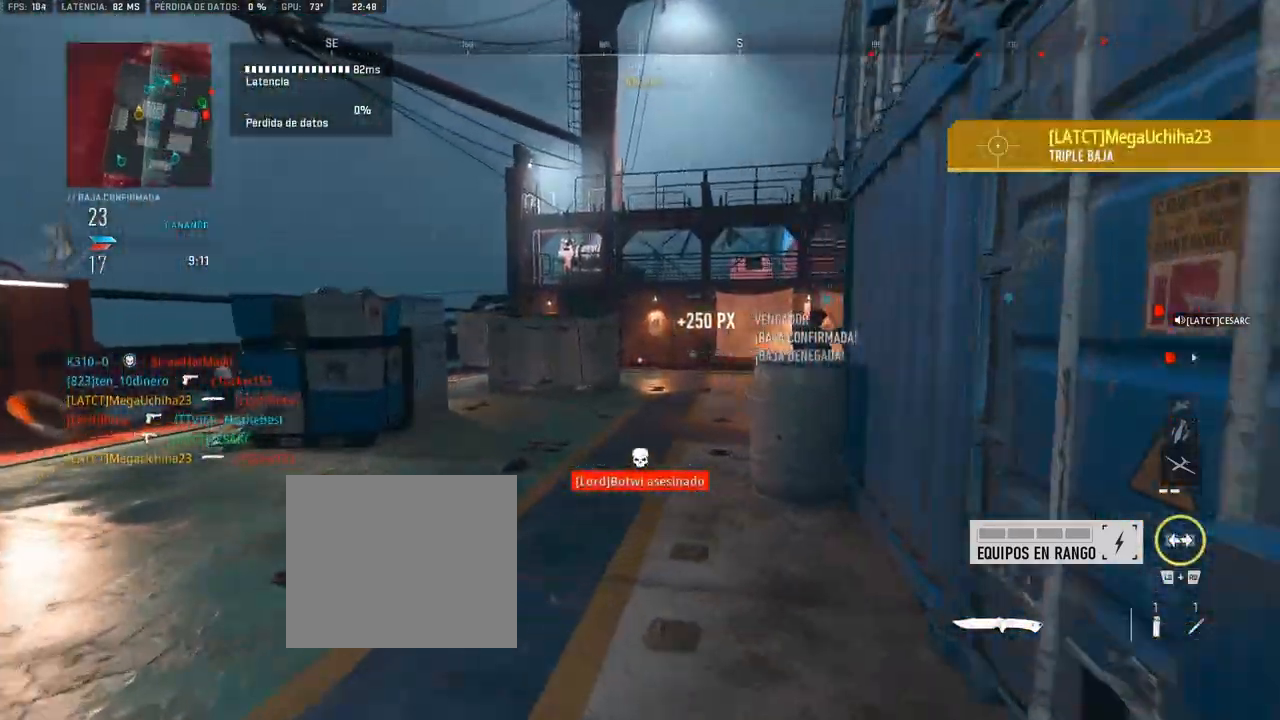
{"dt_ms": 500, "buttons": ["R2"], "left_stick": "up", "right_stick": "center", "button_events": [[500, "R2", "down"]]}
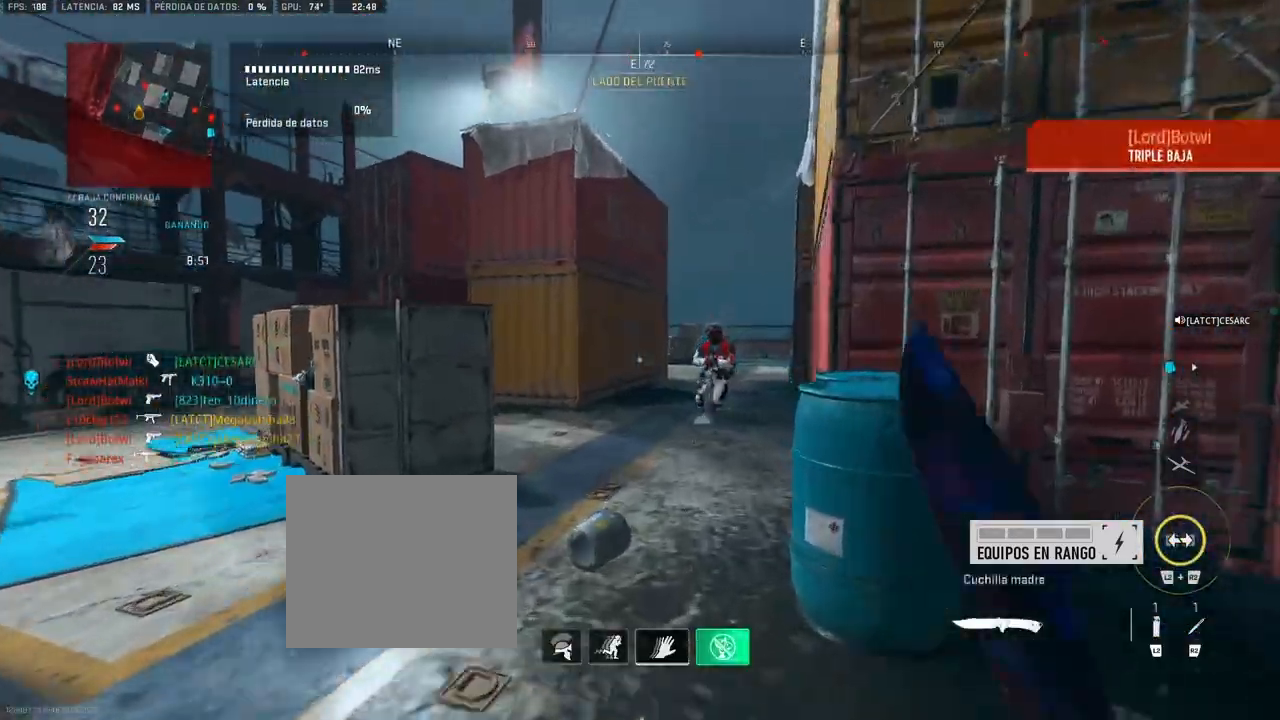
{"dt_ms": 500, "buttons": [], "left_stick": "up-right", "right_stick": "right", "button_events": [[100, "R2", "up"], [167, "R1", "down"], [167, "R2", "down"], [250, "R1", "up"], [250, "R2", "up"]]}
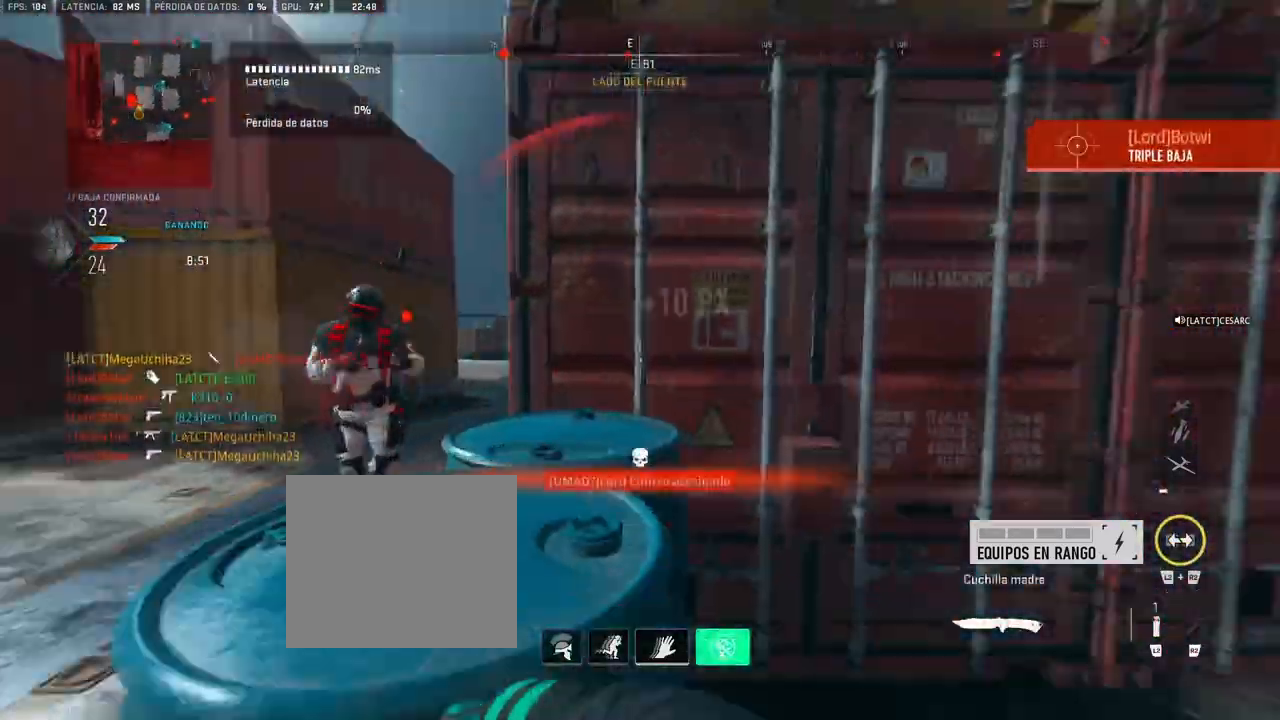
{"dt_ms": 500, "buttons": [], "left_stick": "up", "right_stick": "center", "button_events": []}
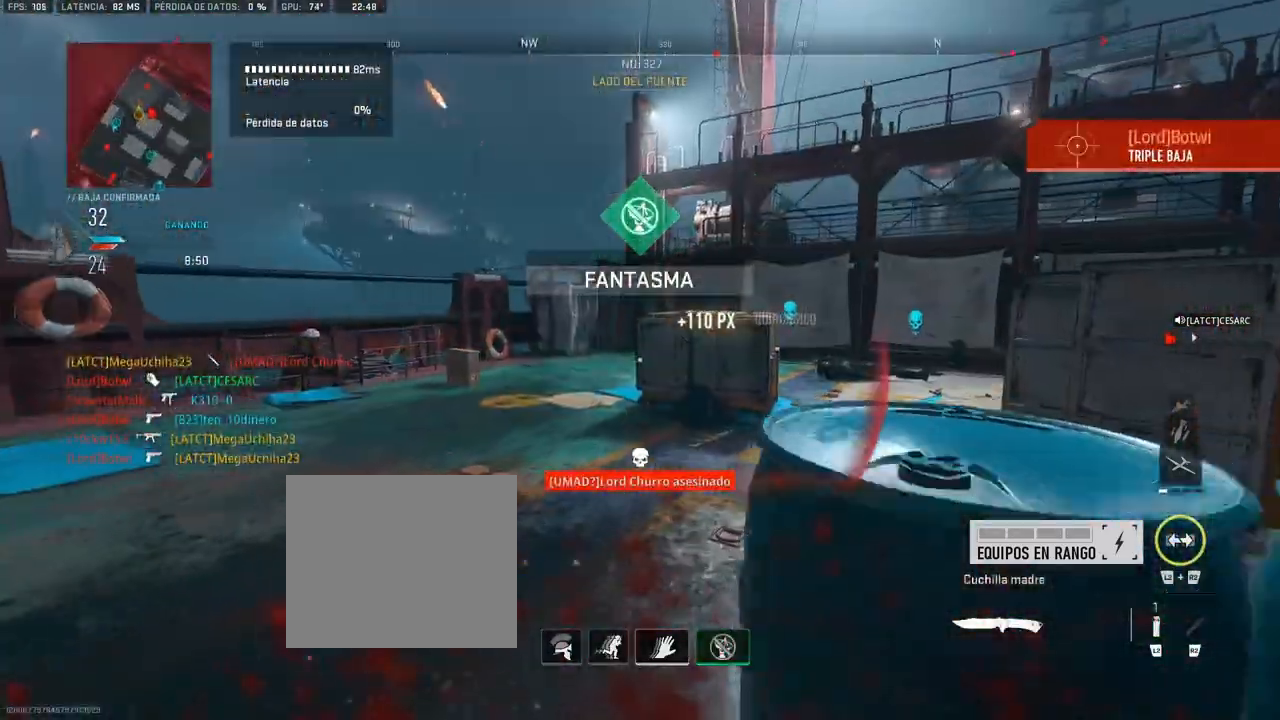
{"dt_ms": 500, "buttons": [], "left_stick": "up", "right_stick": "right", "button_events": []}
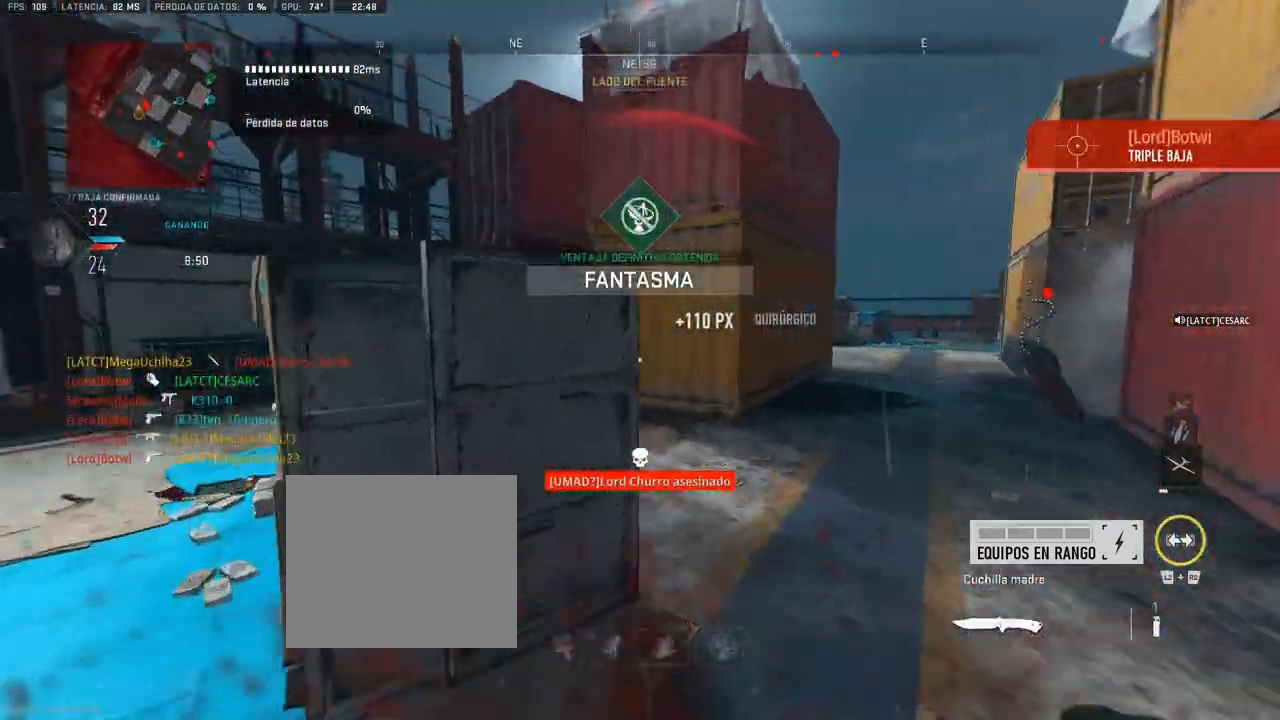
{"dt_ms": 500, "buttons": [], "left_stick": "up", "right_stick": "center", "button_events": []}
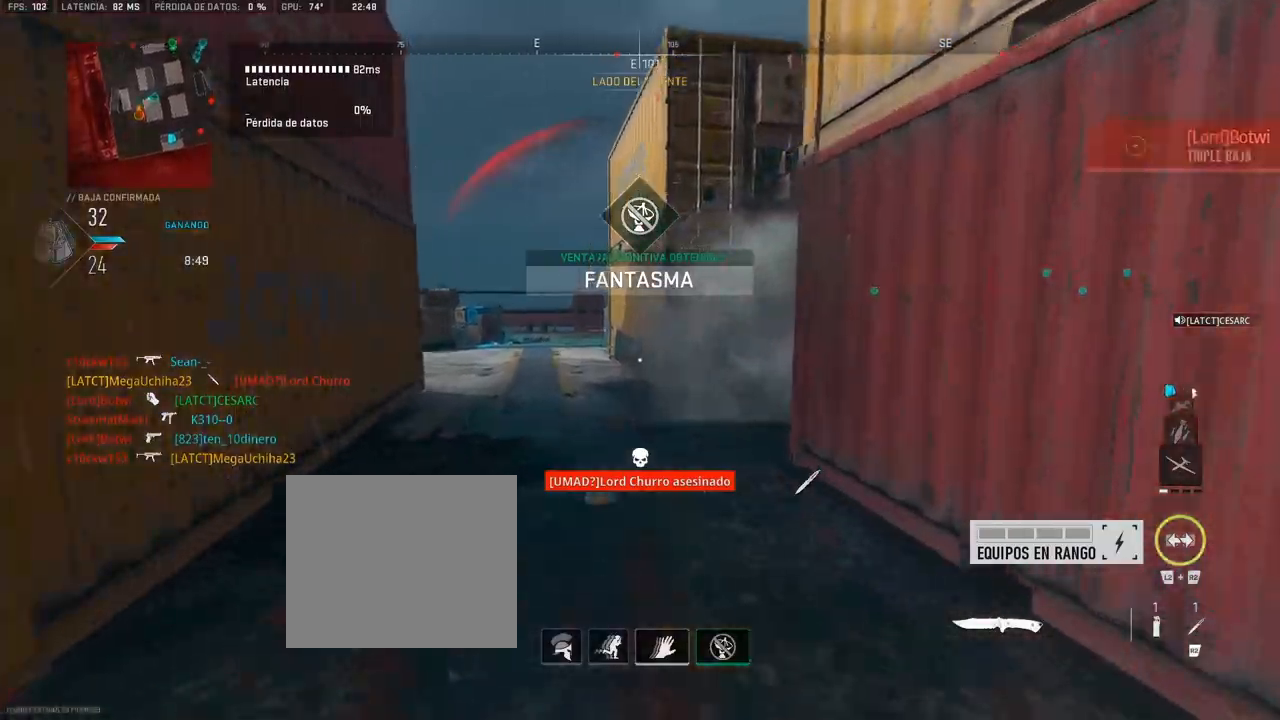
{"dt_ms": 500, "buttons": [], "left_stick": "up", "right_stick": "right", "button_events": []}
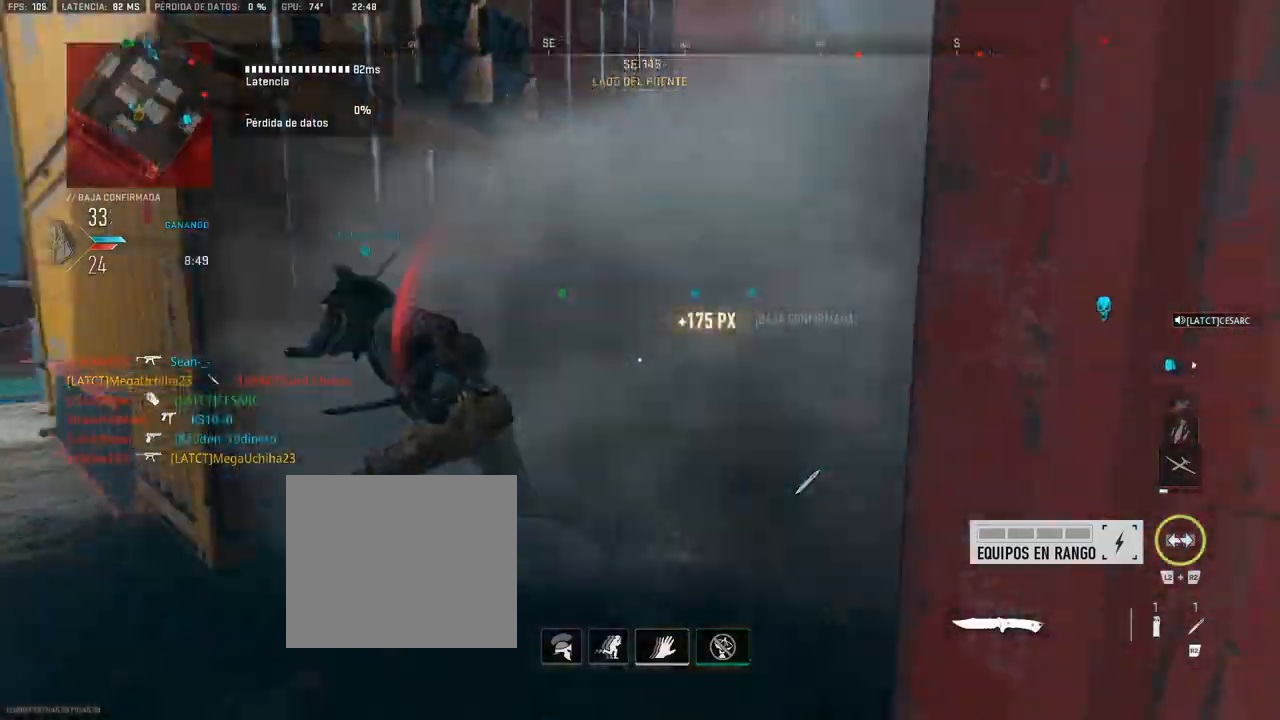
{"dt_ms": 500, "buttons": [], "left_stick": "up", "right_stick": "center", "button_events": []}
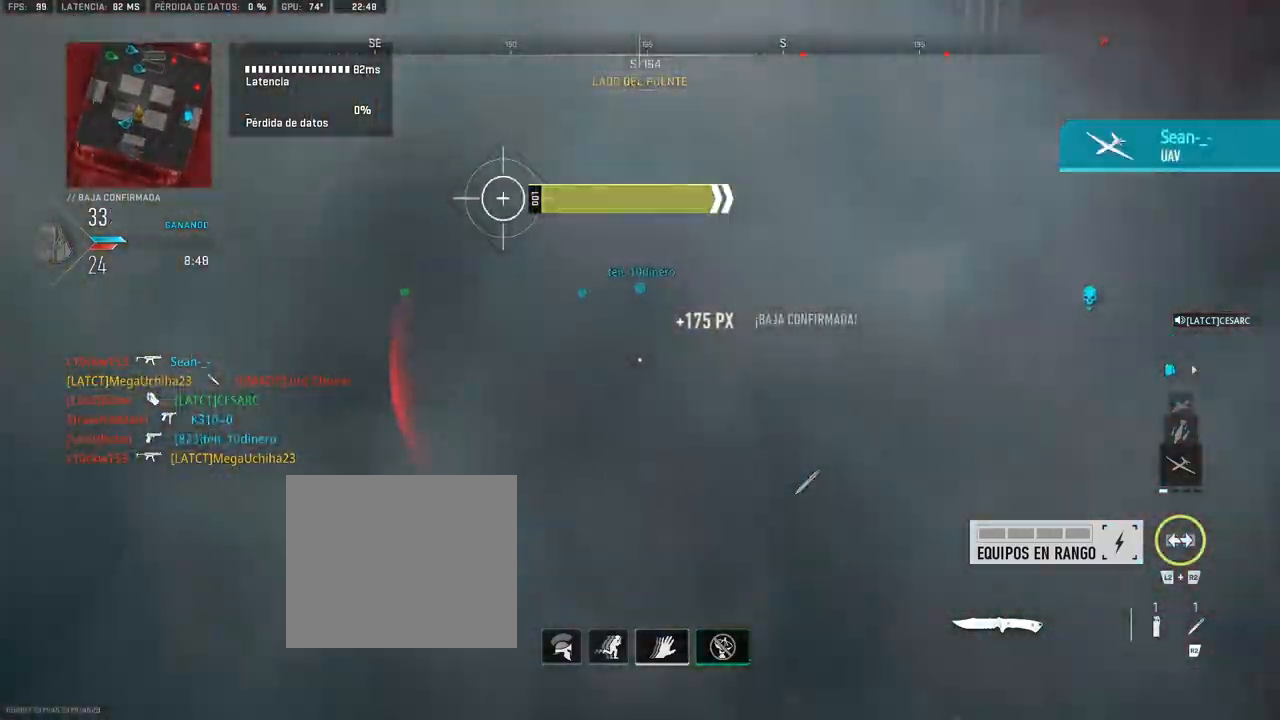
{"dt_ms": 500, "buttons": [], "left_stick": "up", "right_stick": "center", "button_events": []}
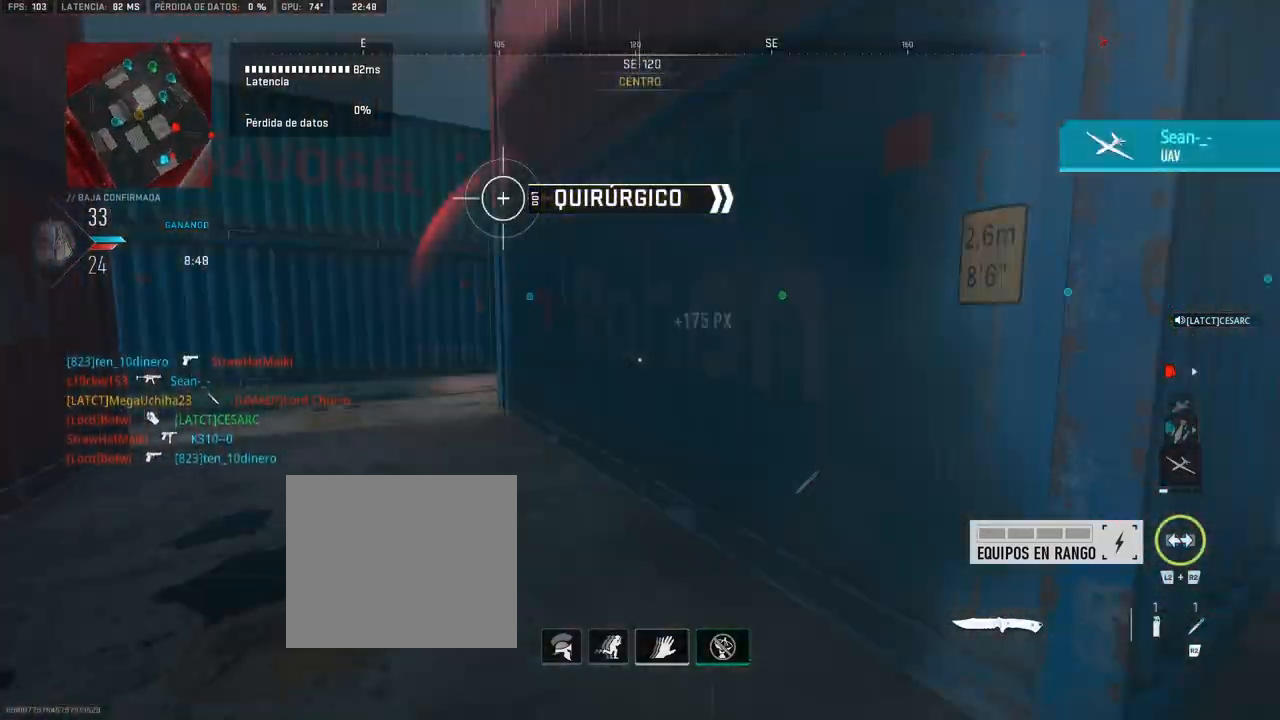
{"dt_ms": 500, "buttons": [], "left_stick": "up", "right_stick": "center", "button_events": []}
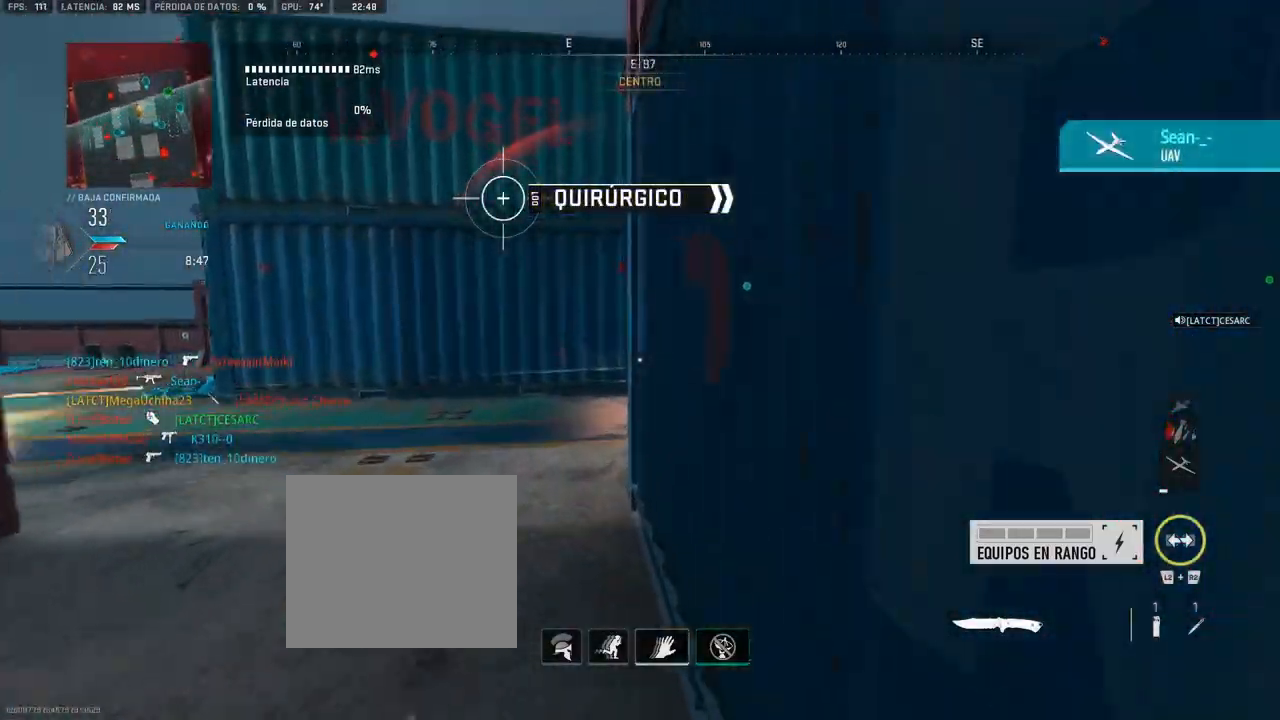
{"dt_ms": 500, "buttons": [], "left_stick": "up", "right_stick": "center", "button_events": []}
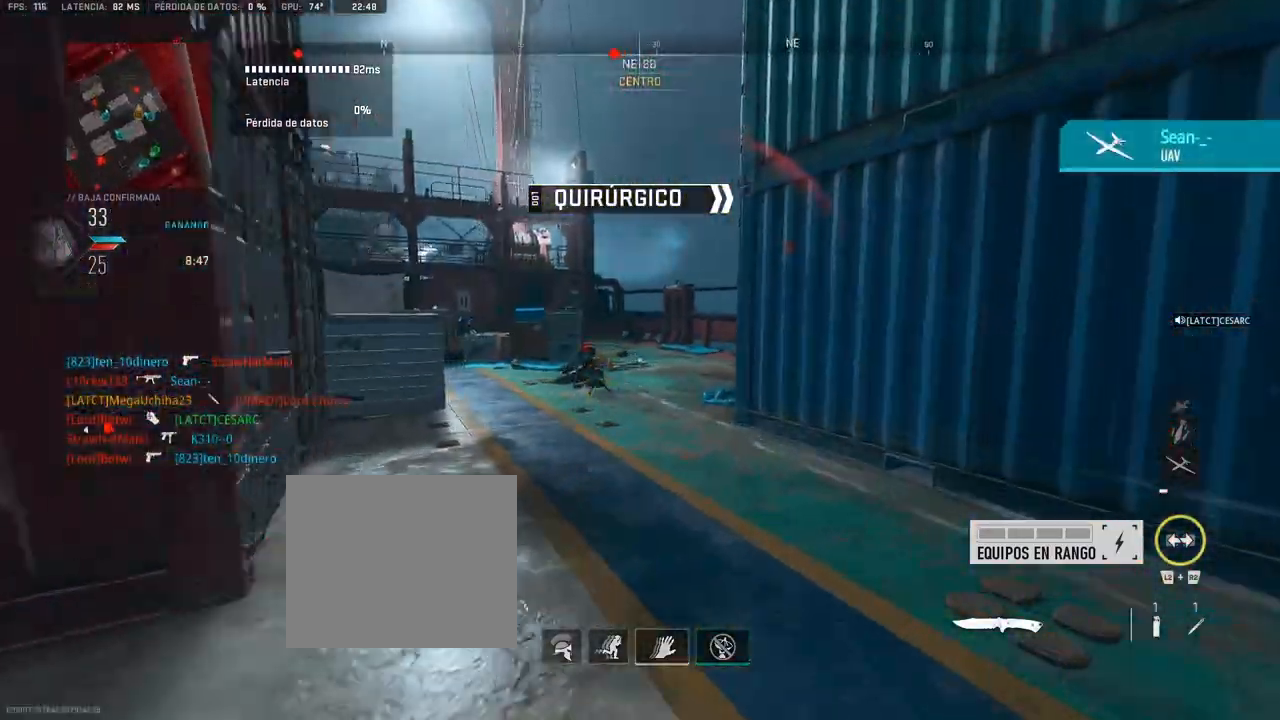
{"dt_ms": 1000, "buttons": [], "left_stick": "up", "right_stick": "center", "button_events": [[367, "R1", "down"], [367, "R2", "down"], [467, "R2", "up"], [500, "R2", "down"], [583, "R1", "up"], [583, "R2", "up"]]}
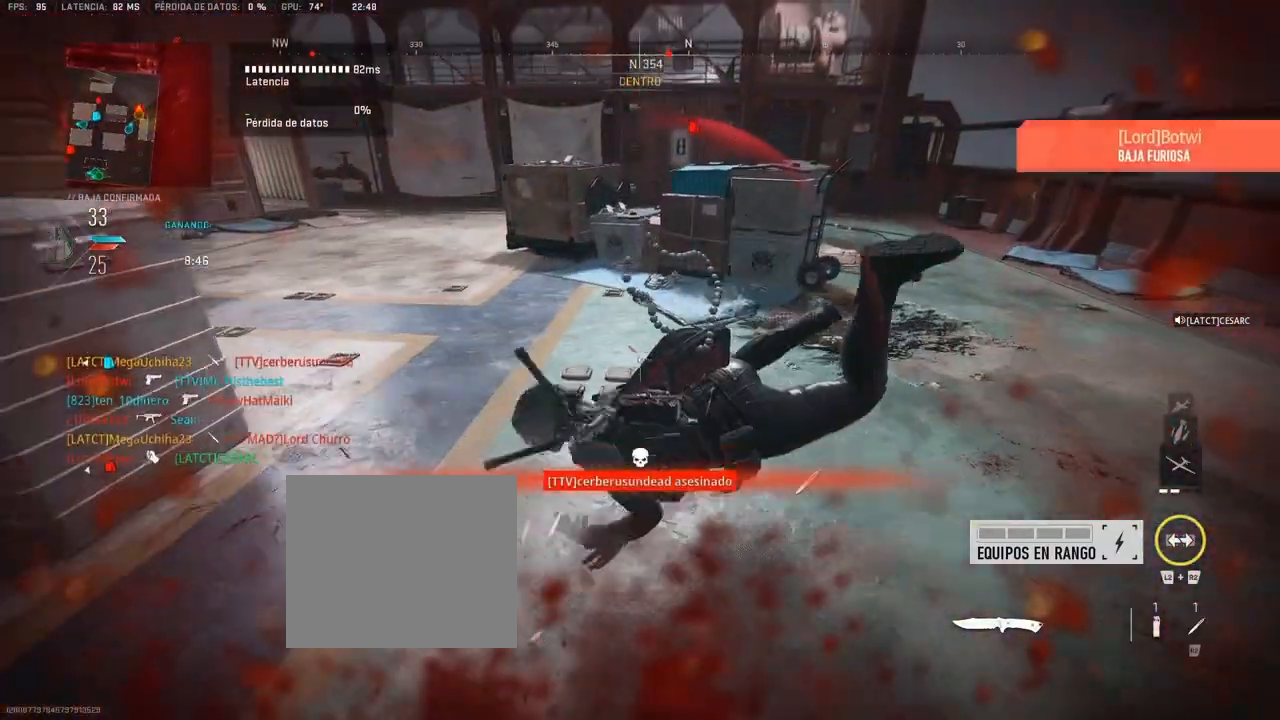
{"dt_ms": 1000, "buttons": [], "left_stick": "up", "right_stick": "center", "button_events": []}
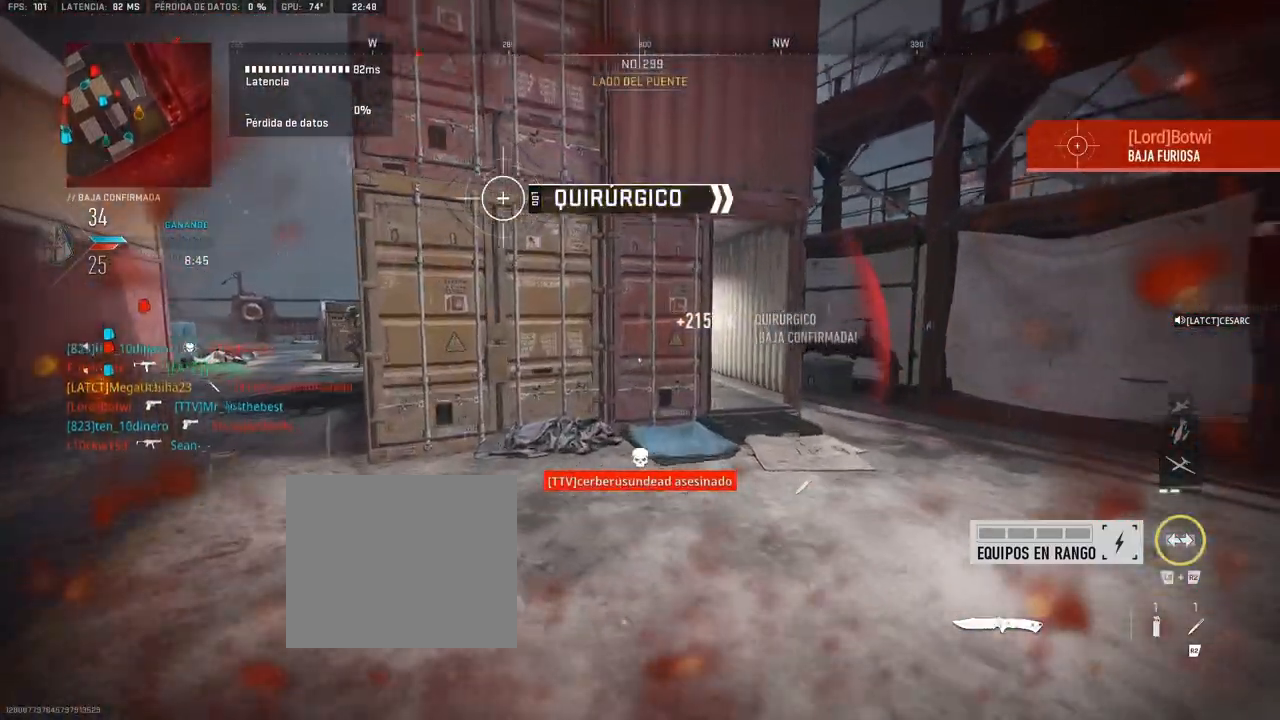
{"dt_ms": 1000, "buttons": [], "left_stick": "up", "right_stick": "center", "button_events": []}